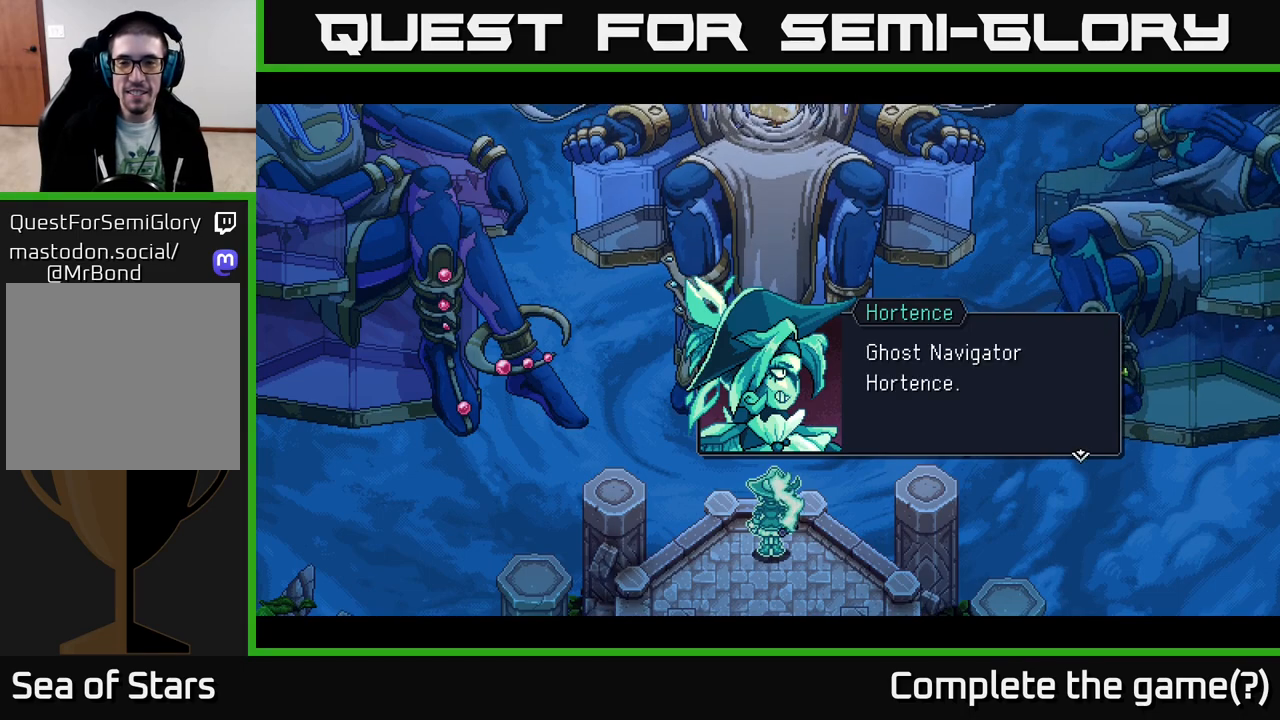
Gameplay with a controller (Xbox layout); each line is a JSON object with the inputs held at the frame after it. "events" lists button and stick changes between this image and that frame as [ms after this image, input, new state], when the widget could be followed in between.
{"buttons": ["A"], "left_stick": "center", "right_stick": "center", "events": [[467, "A", "down"]]}
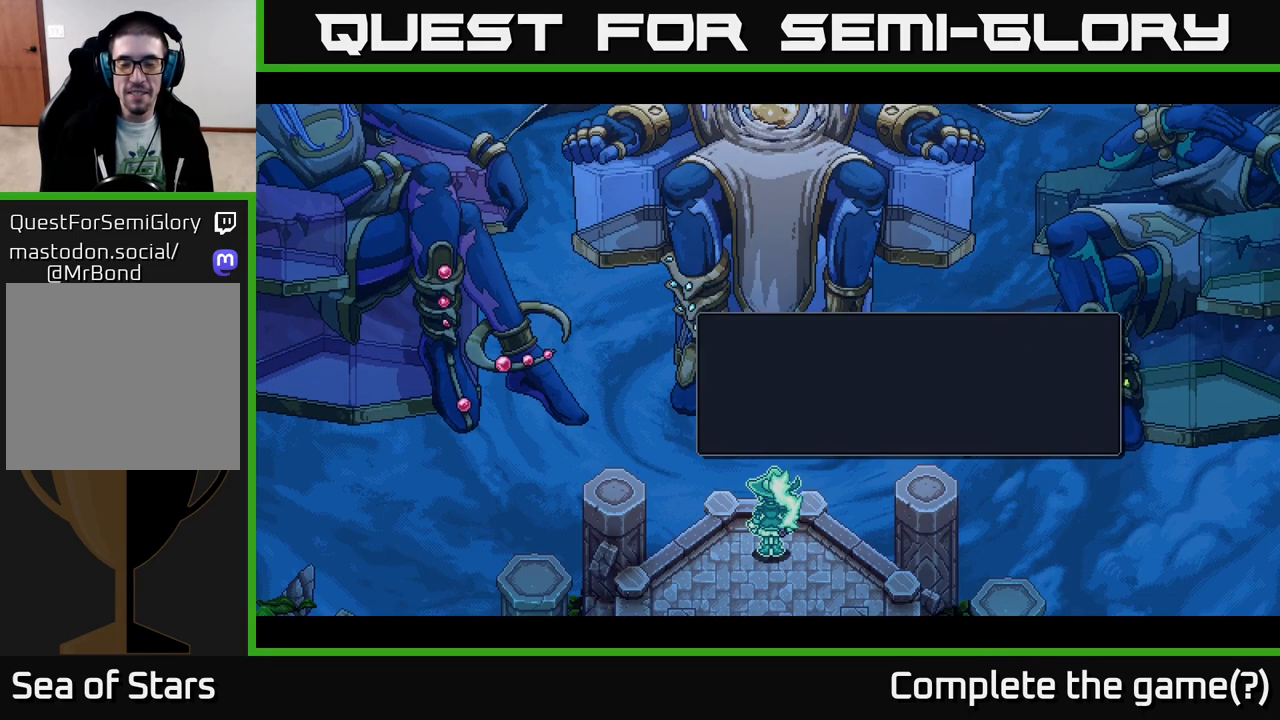
{"buttons": [], "left_stick": "center", "right_stick": "center", "events": [[250, "A", "up"]]}
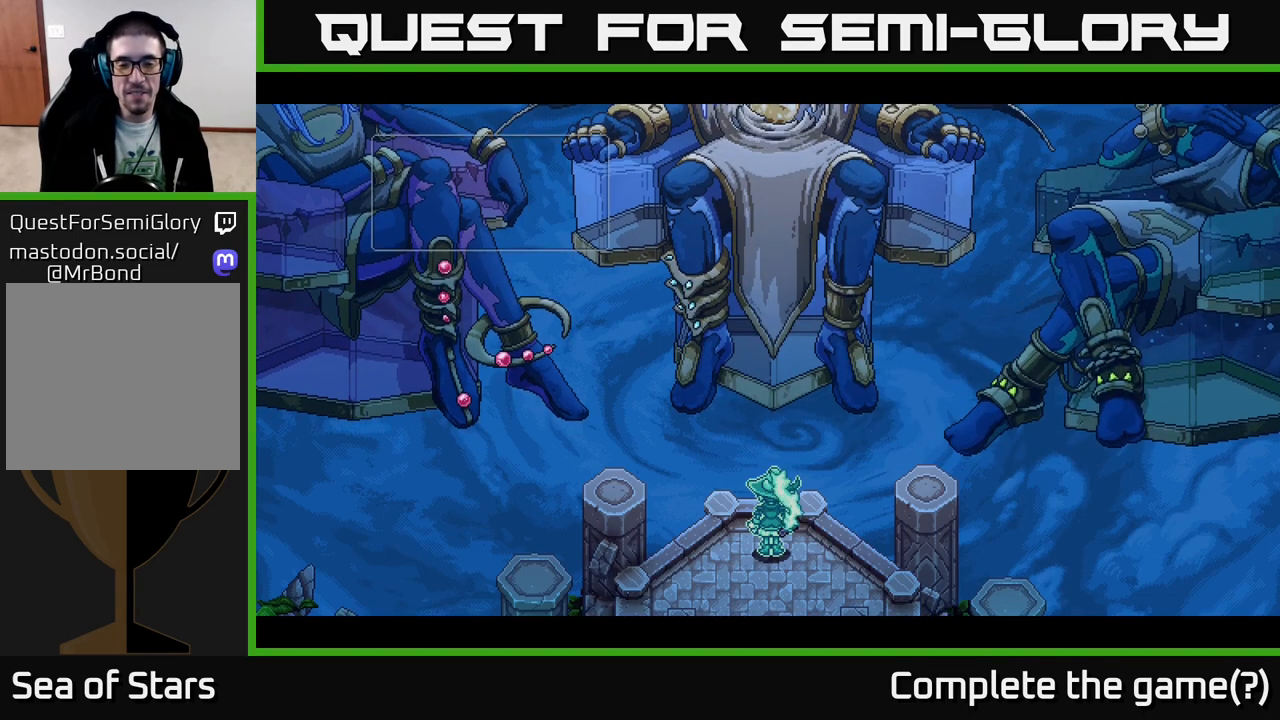
{"buttons": [], "left_stick": "center", "right_stick": "center", "events": []}
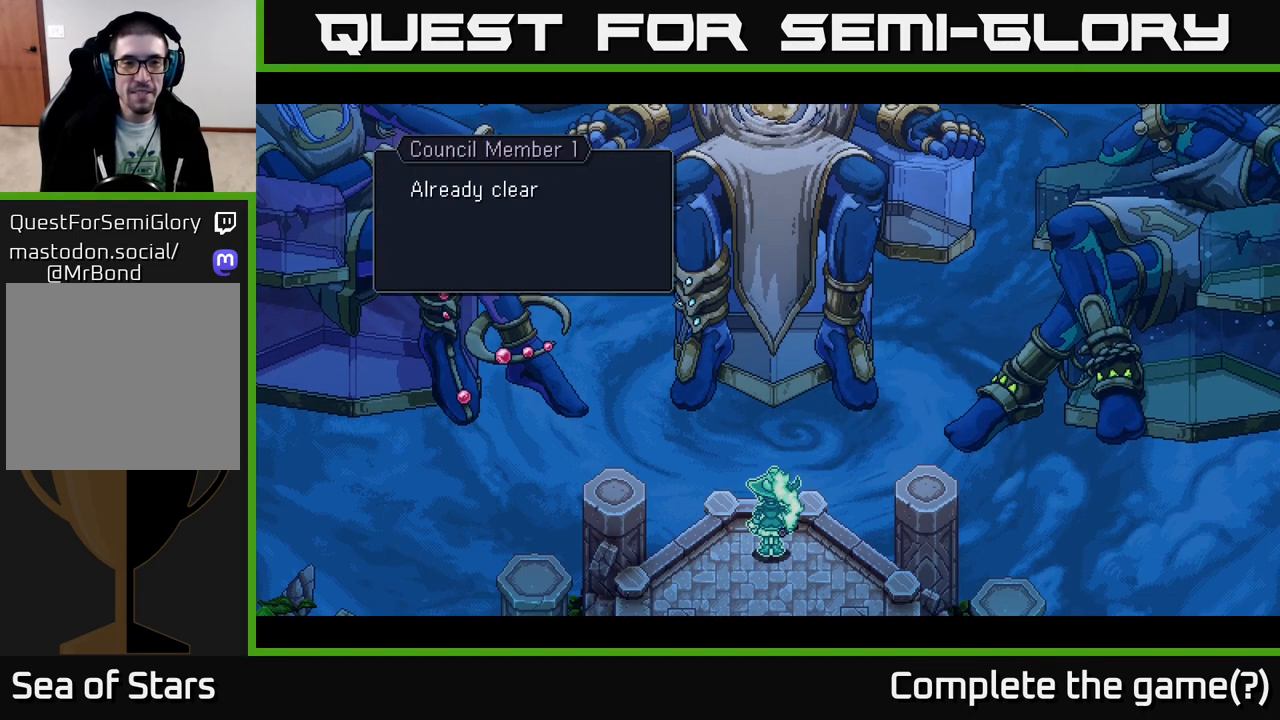
{"buttons": [], "left_stick": "center", "right_stick": "center", "events": []}
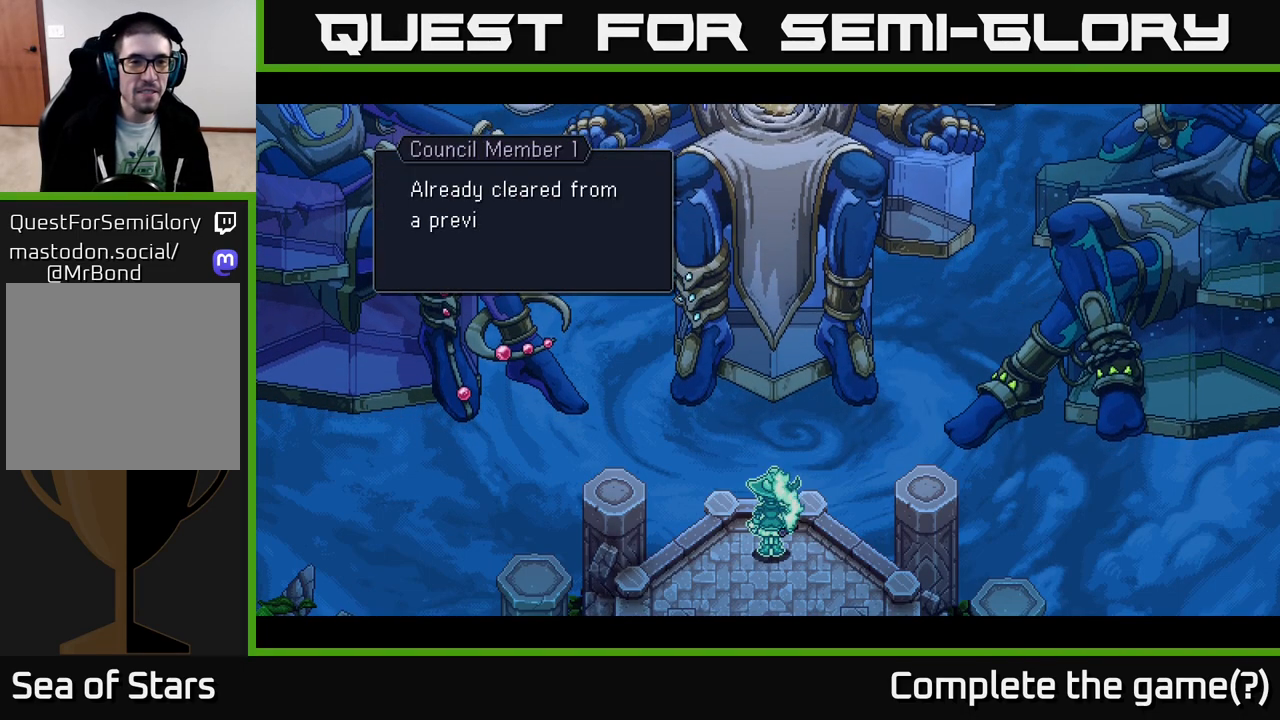
{"buttons": [], "left_stick": "center", "right_stick": "center", "events": []}
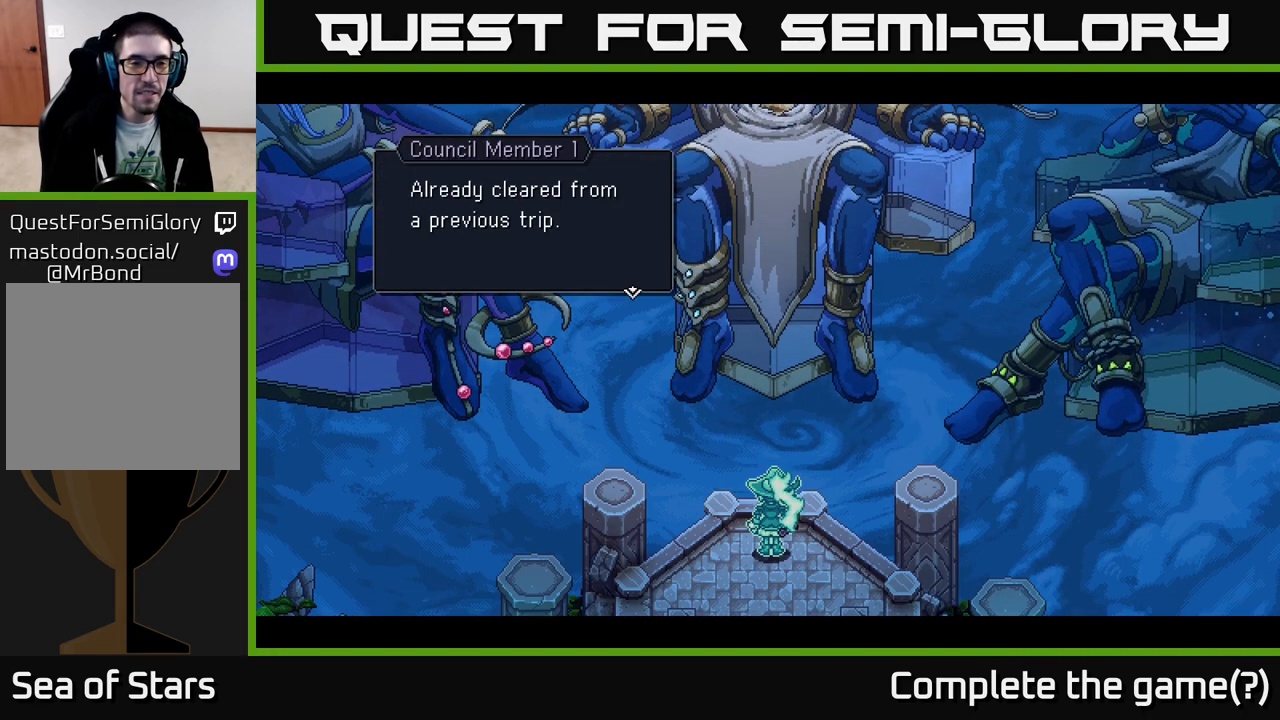
{"buttons": ["A"], "left_stick": "center", "right_stick": "center", "events": [[450, "A", "down"]]}
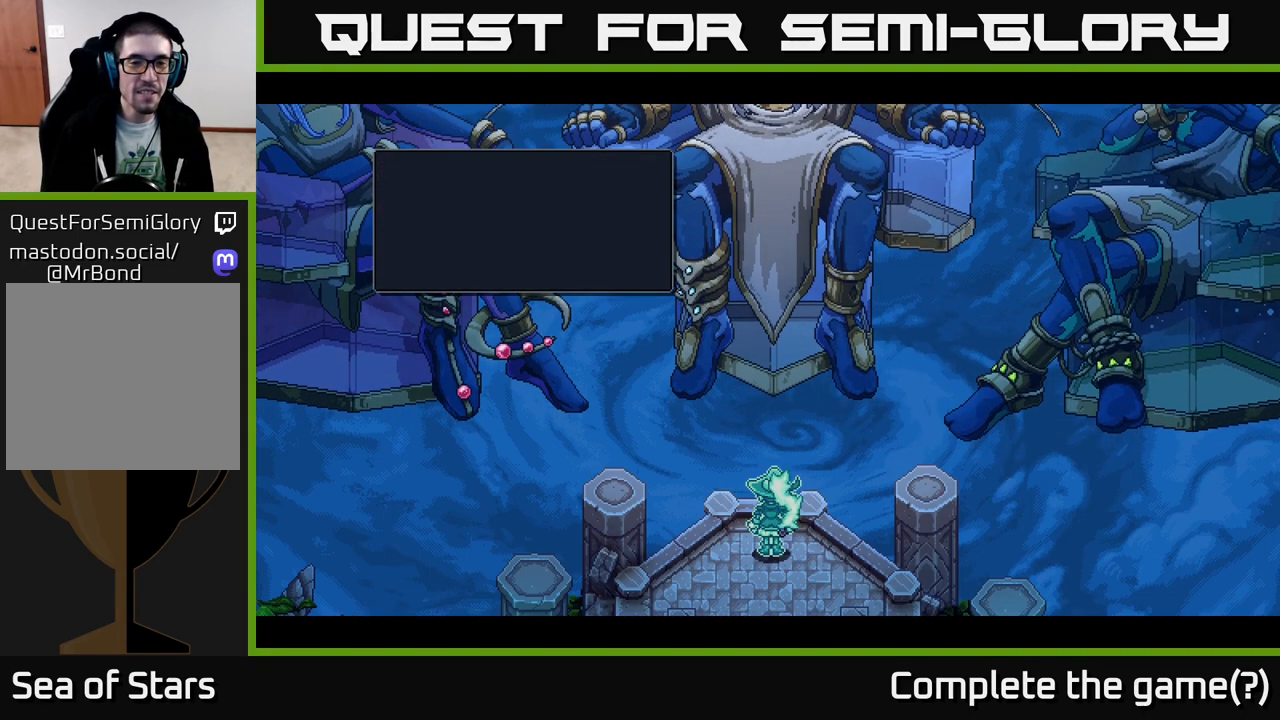
{"buttons": [], "left_stick": "center", "right_stick": "center", "events": [[150, "A", "up"]]}
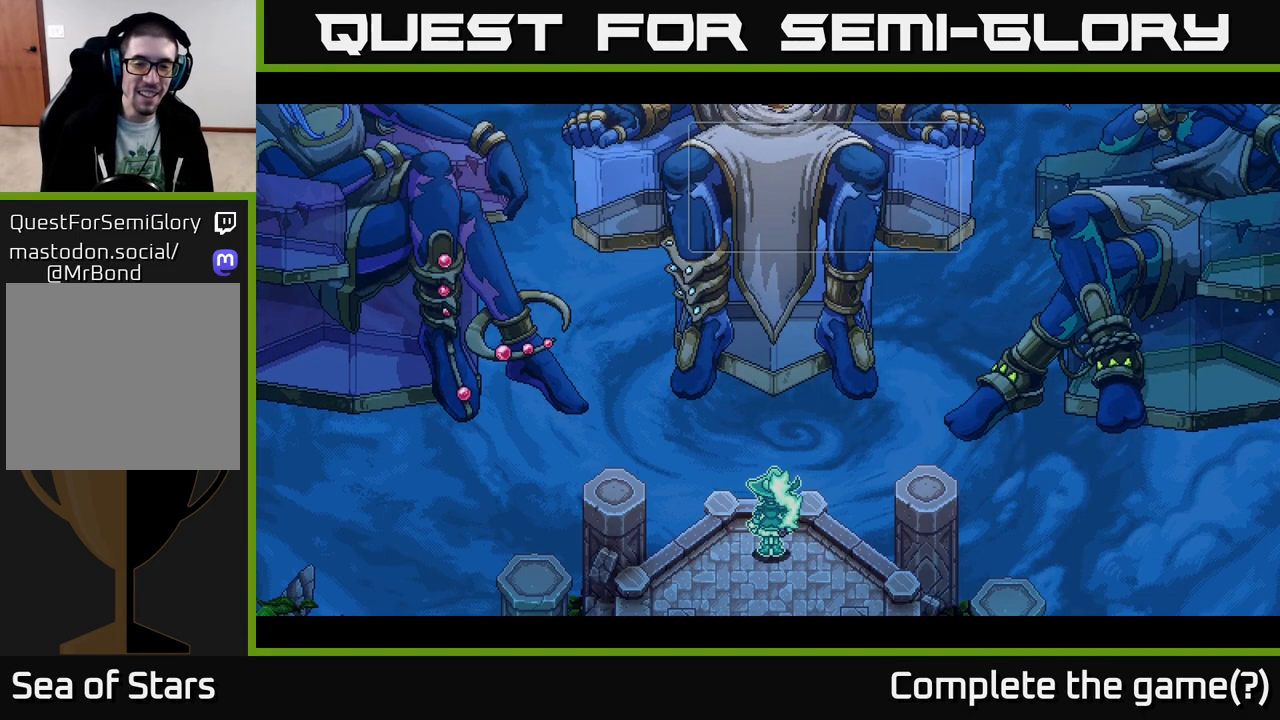
{"buttons": [], "left_stick": "center", "right_stick": "center", "events": []}
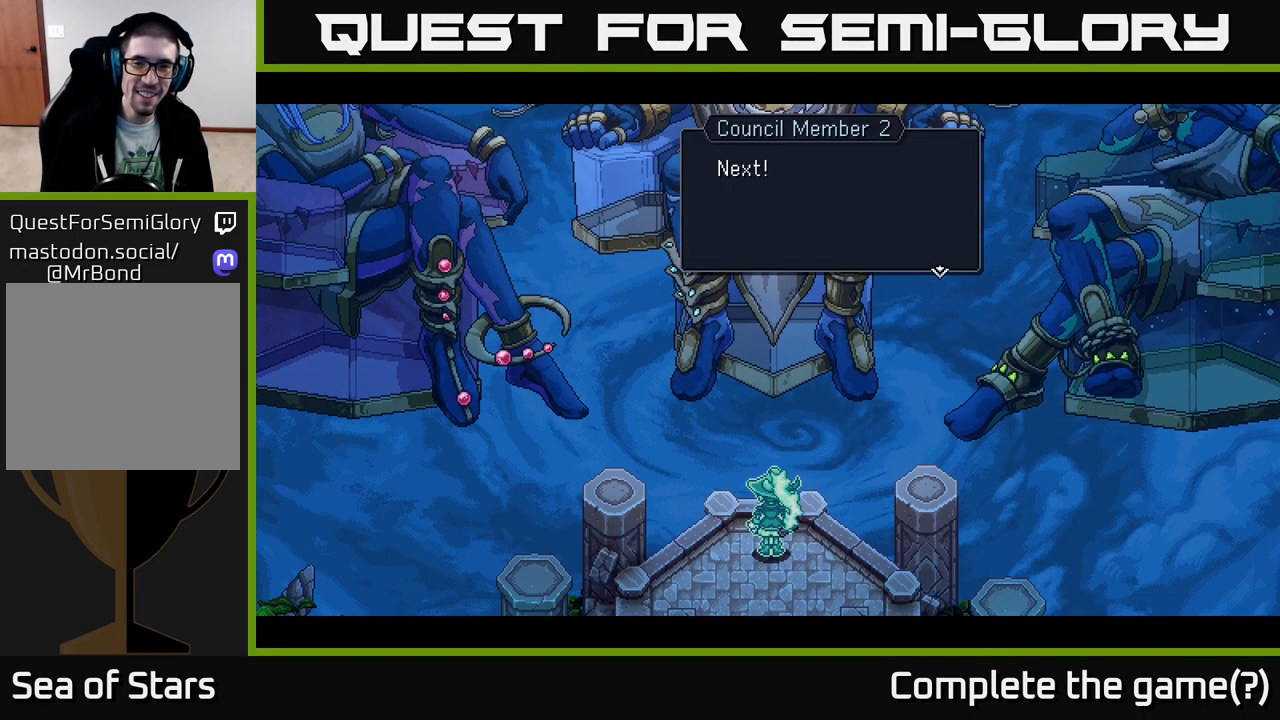
{"buttons": ["A"], "left_stick": "center", "right_stick": "center", "events": [[417, "A", "down"]]}
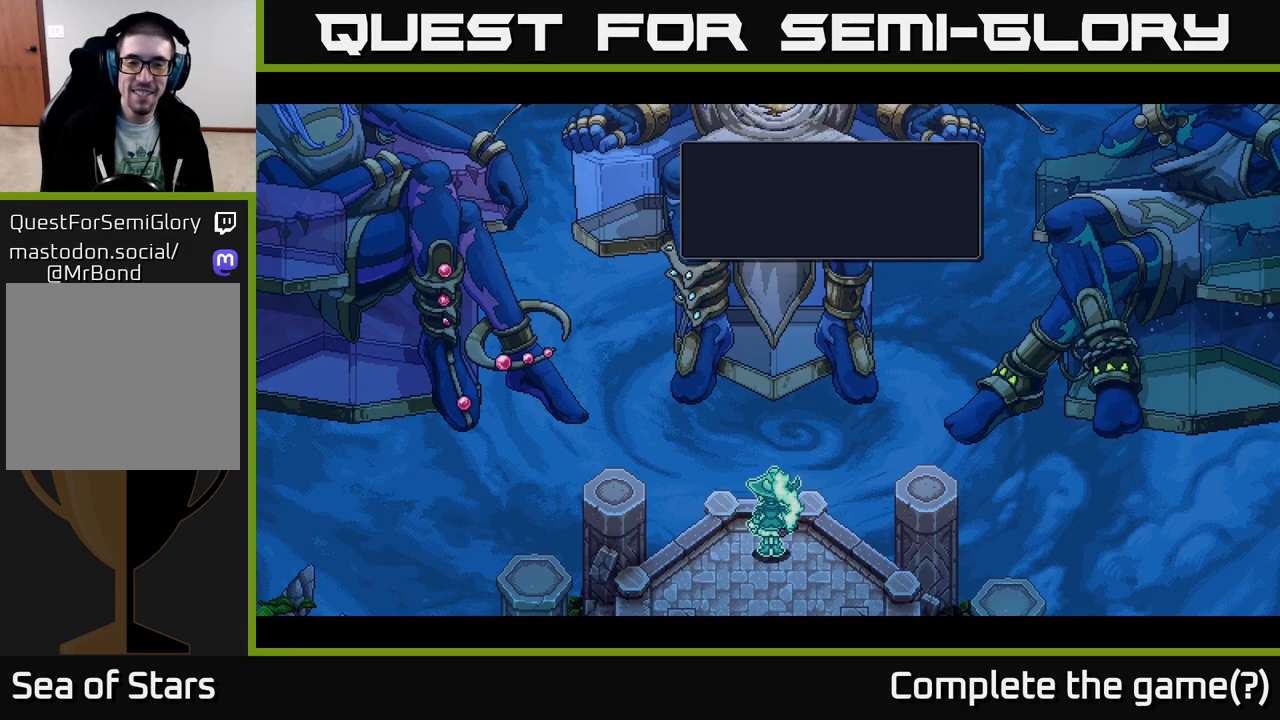
{"buttons": [], "left_stick": "center", "right_stick": "center", "events": [[50, "A", "up"]]}
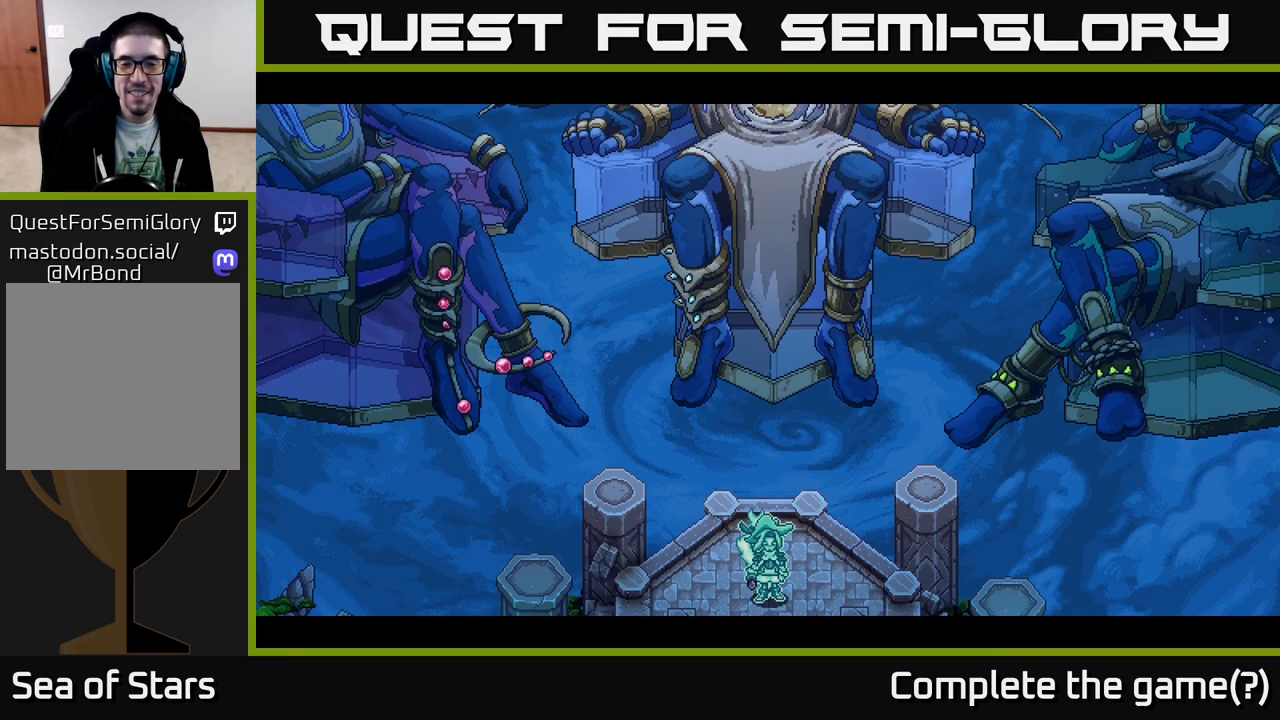
{"buttons": [], "left_stick": "center", "right_stick": "center", "events": []}
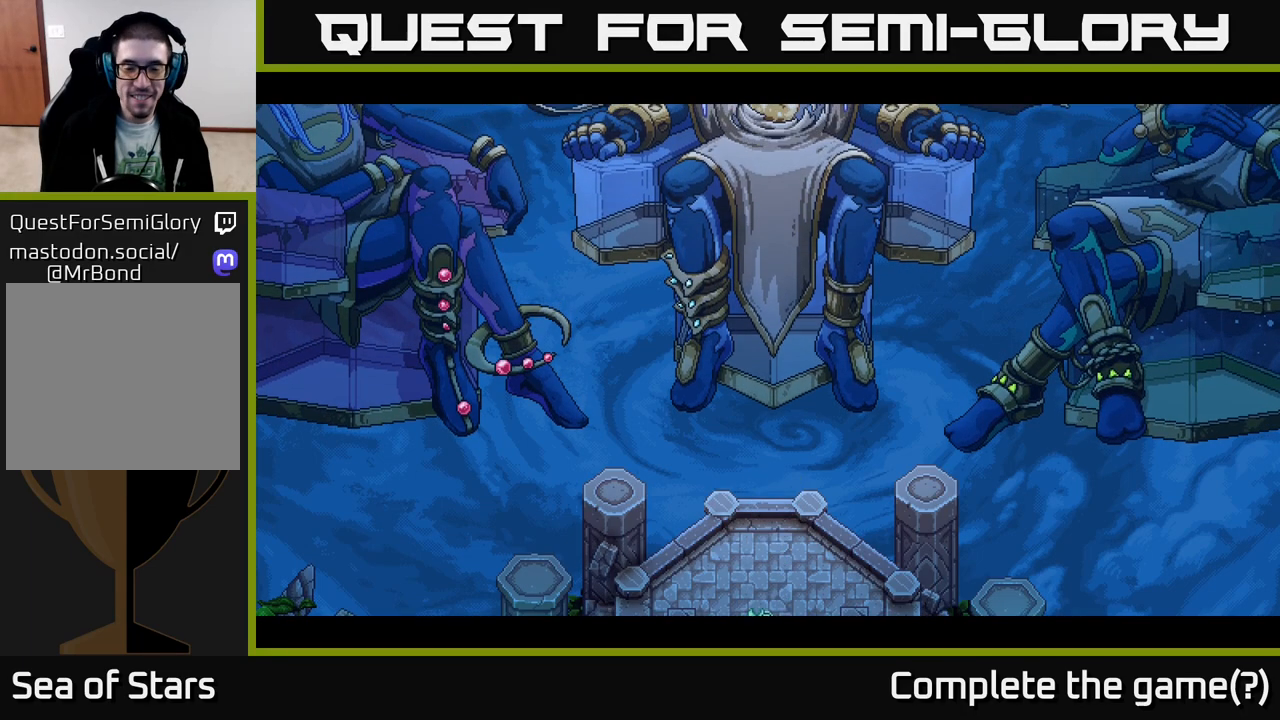
{"buttons": [], "left_stick": "center", "right_stick": "center", "events": []}
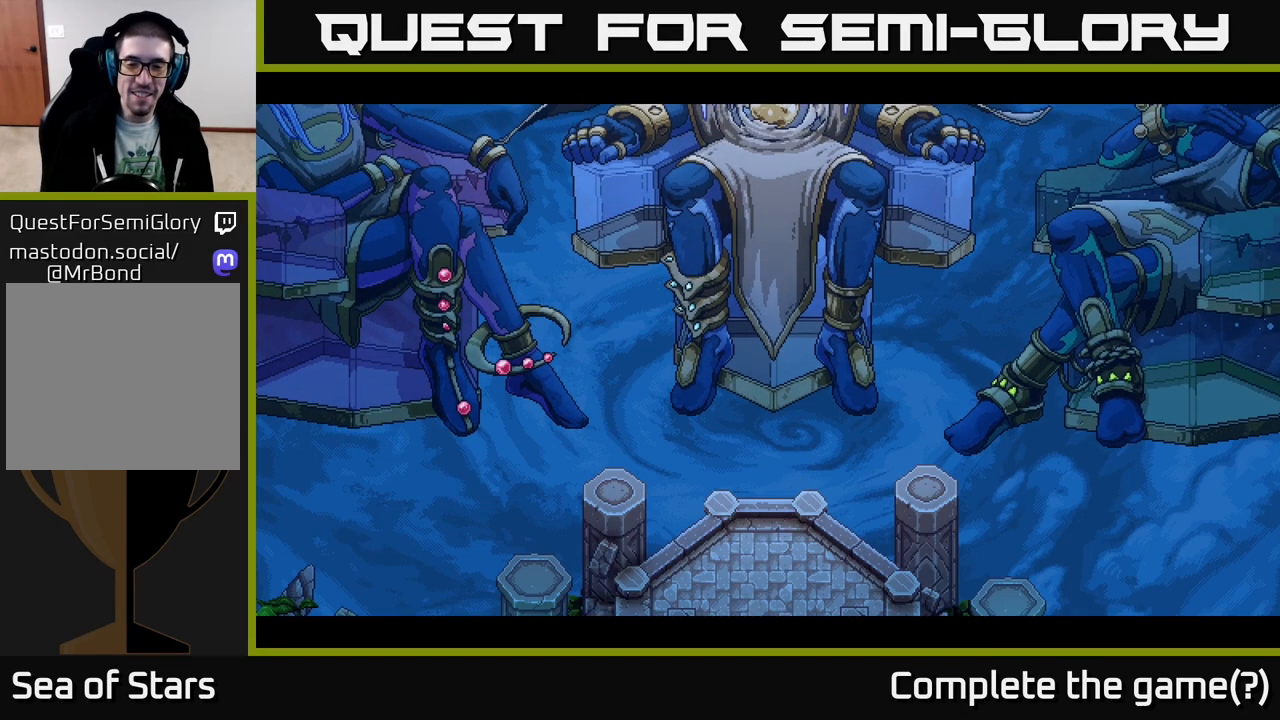
{"buttons": [], "left_stick": "center", "right_stick": "center", "events": []}
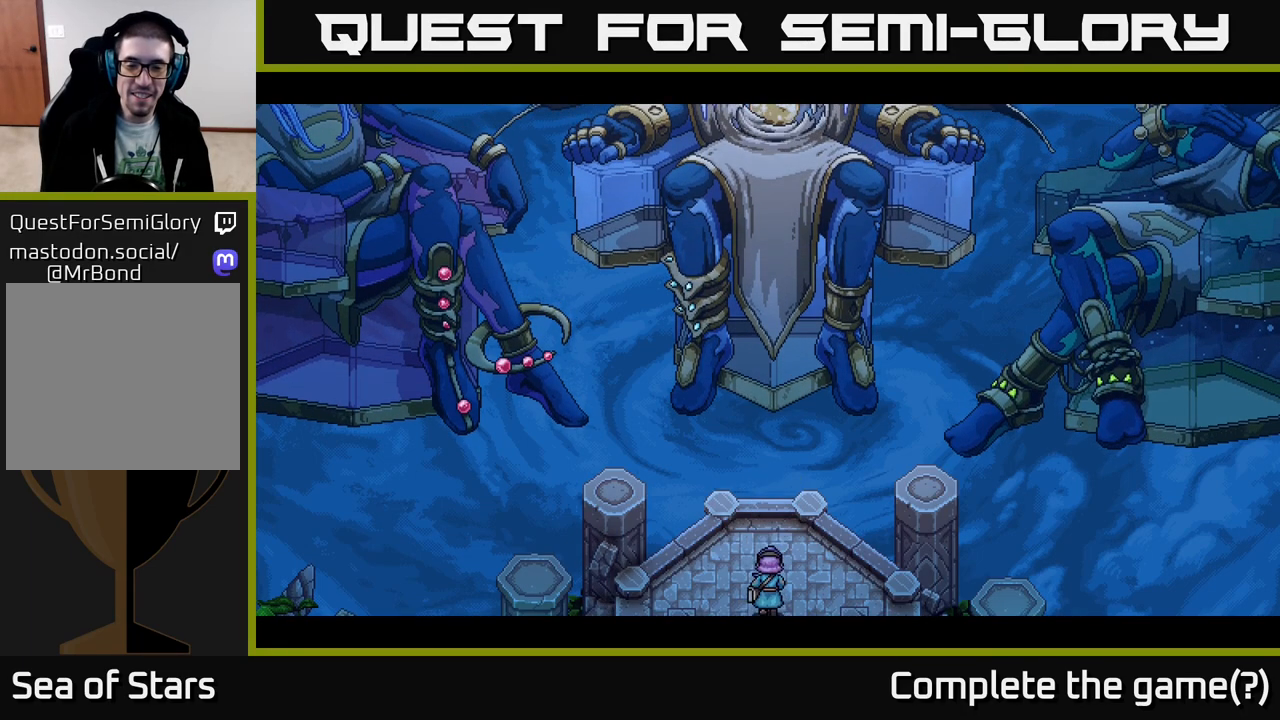
{"buttons": [], "left_stick": "center", "right_stick": "center", "events": []}
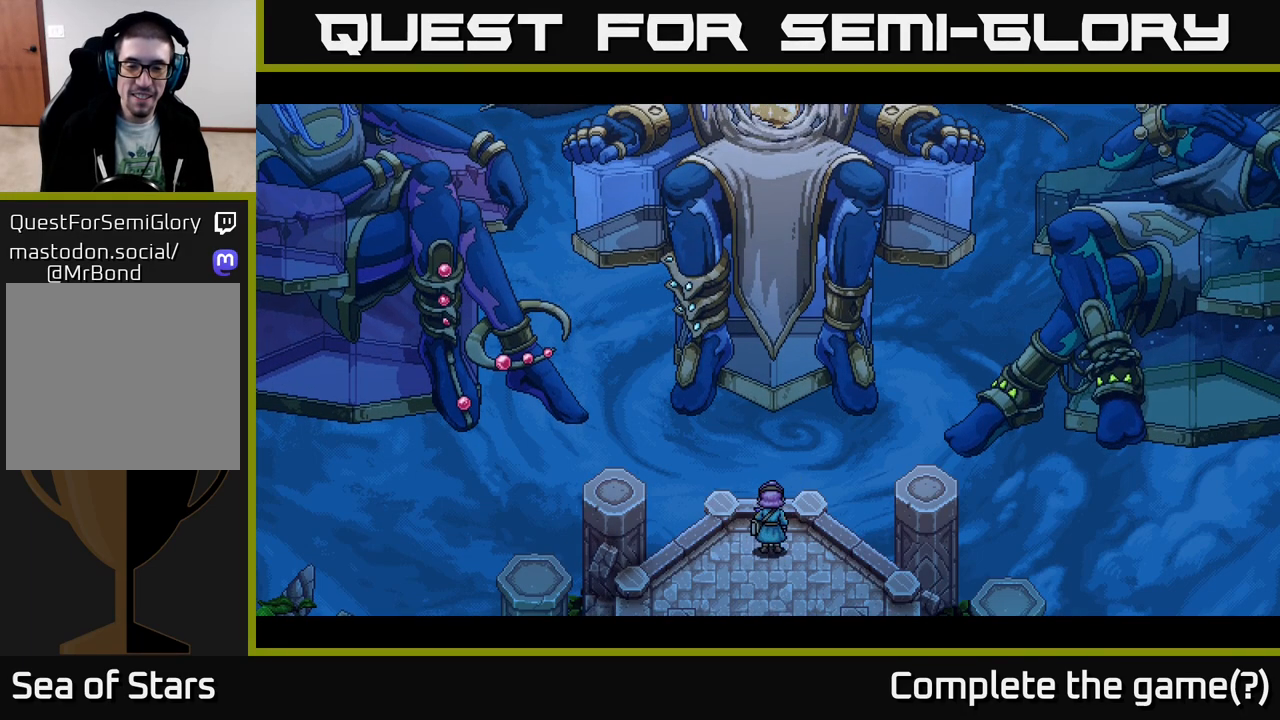
{"buttons": [], "left_stick": "center", "right_stick": "center", "events": []}
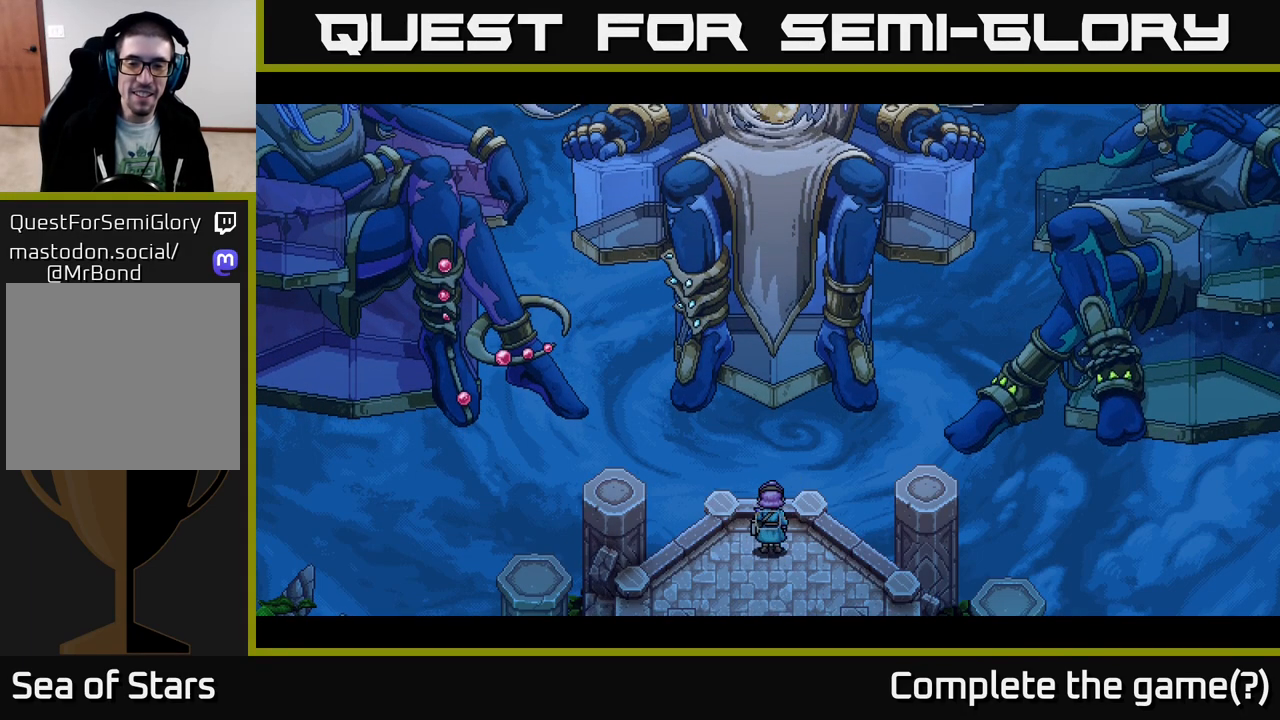
{"buttons": [], "left_stick": "center", "right_stick": "center", "events": []}
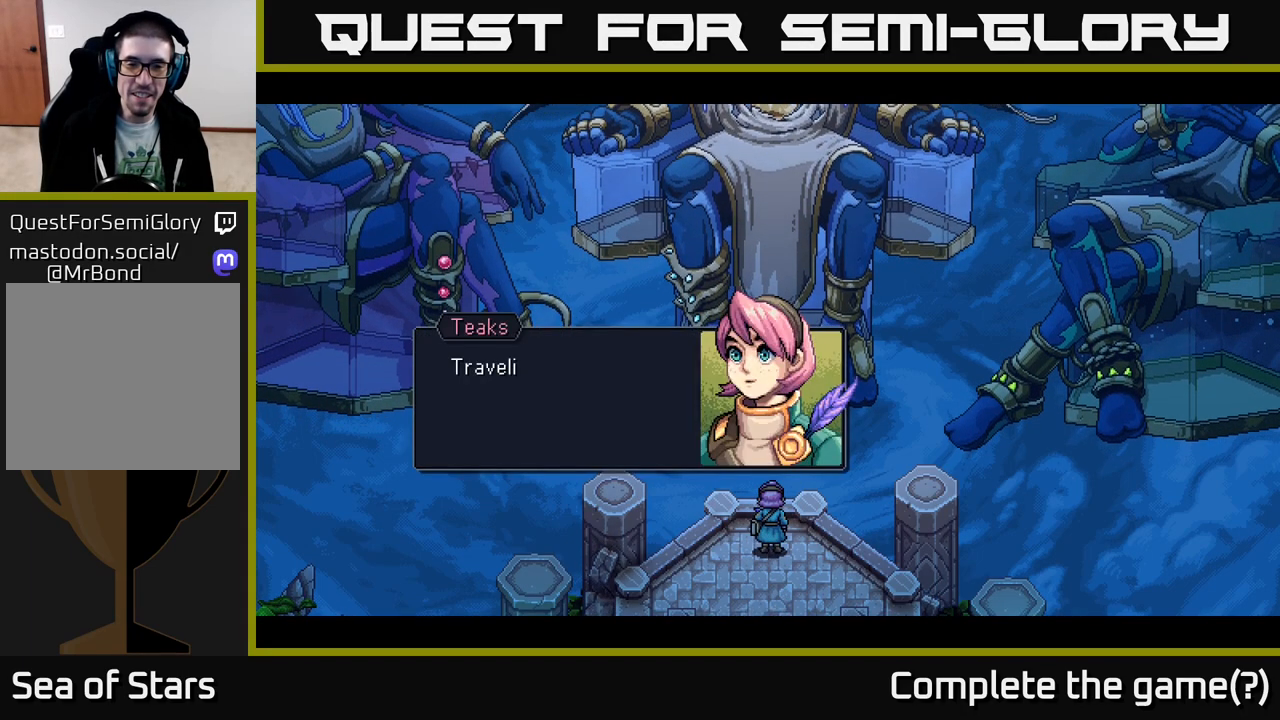
{"buttons": [], "left_stick": "center", "right_stick": "center", "events": []}
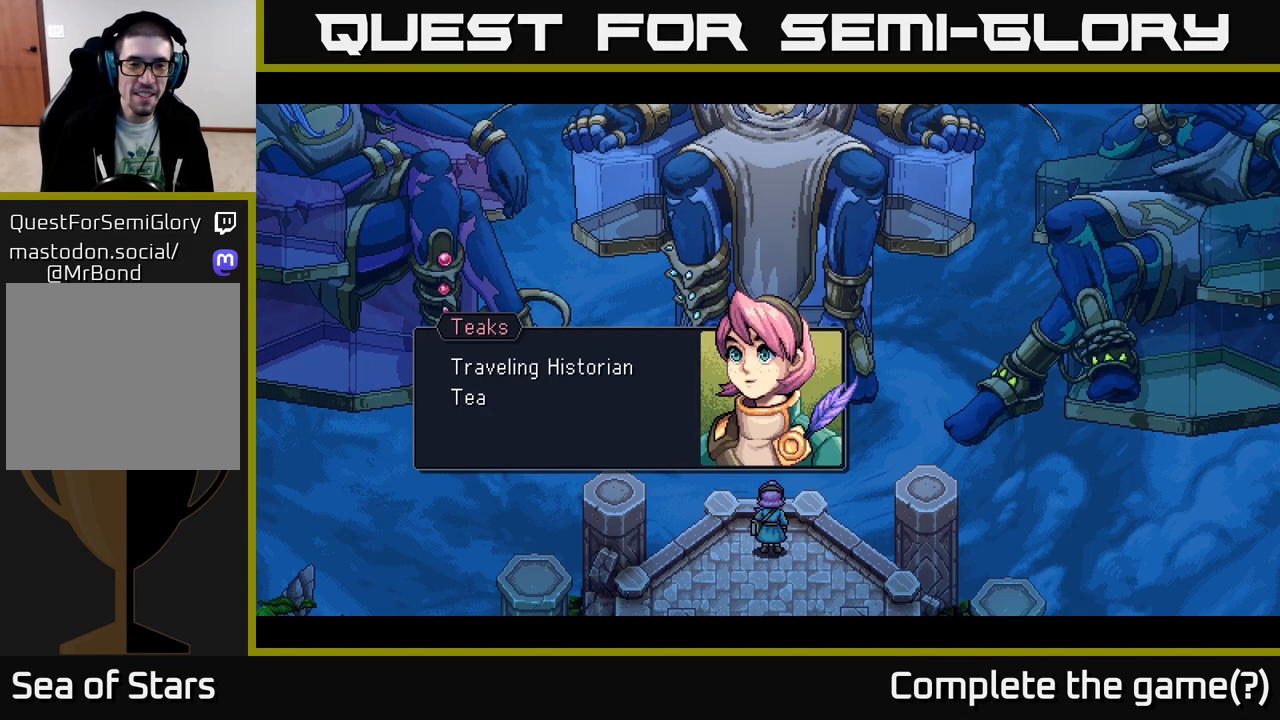
{"buttons": [], "left_stick": "center", "right_stick": "center", "events": []}
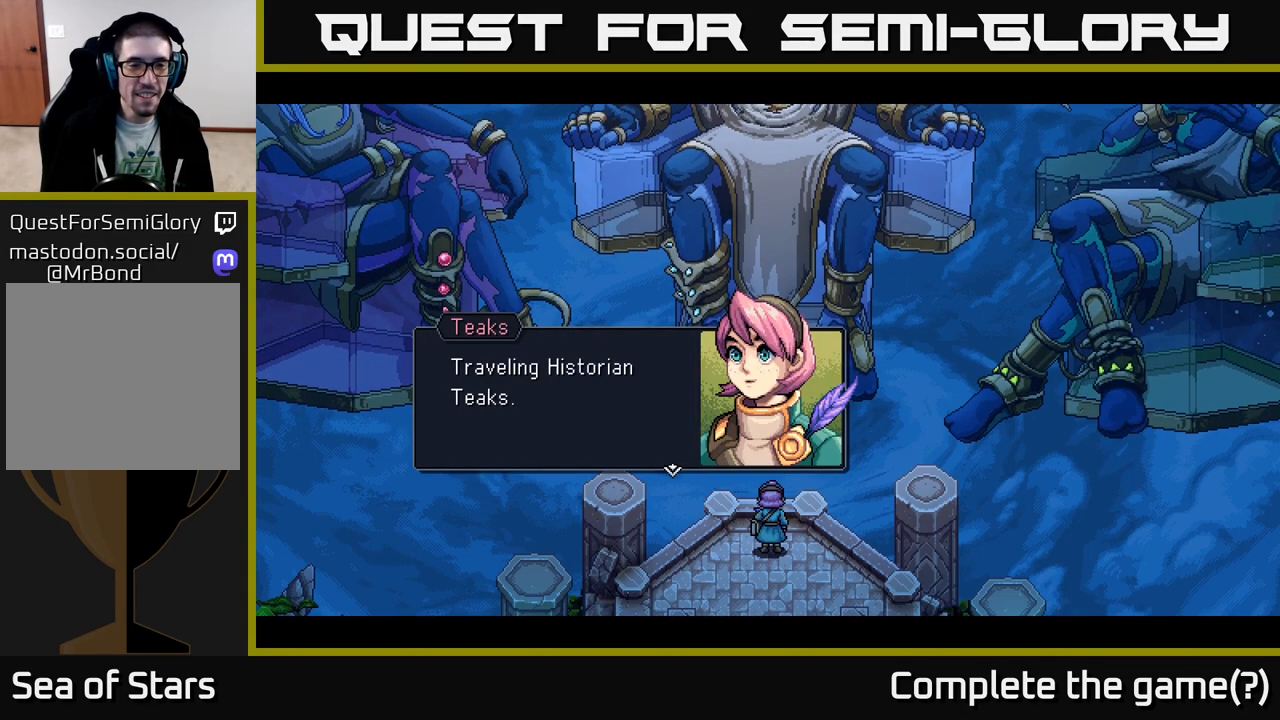
{"buttons": [], "left_stick": "center", "right_stick": "center", "events": [[67, "A", "down"], [250, "A", "up"]]}
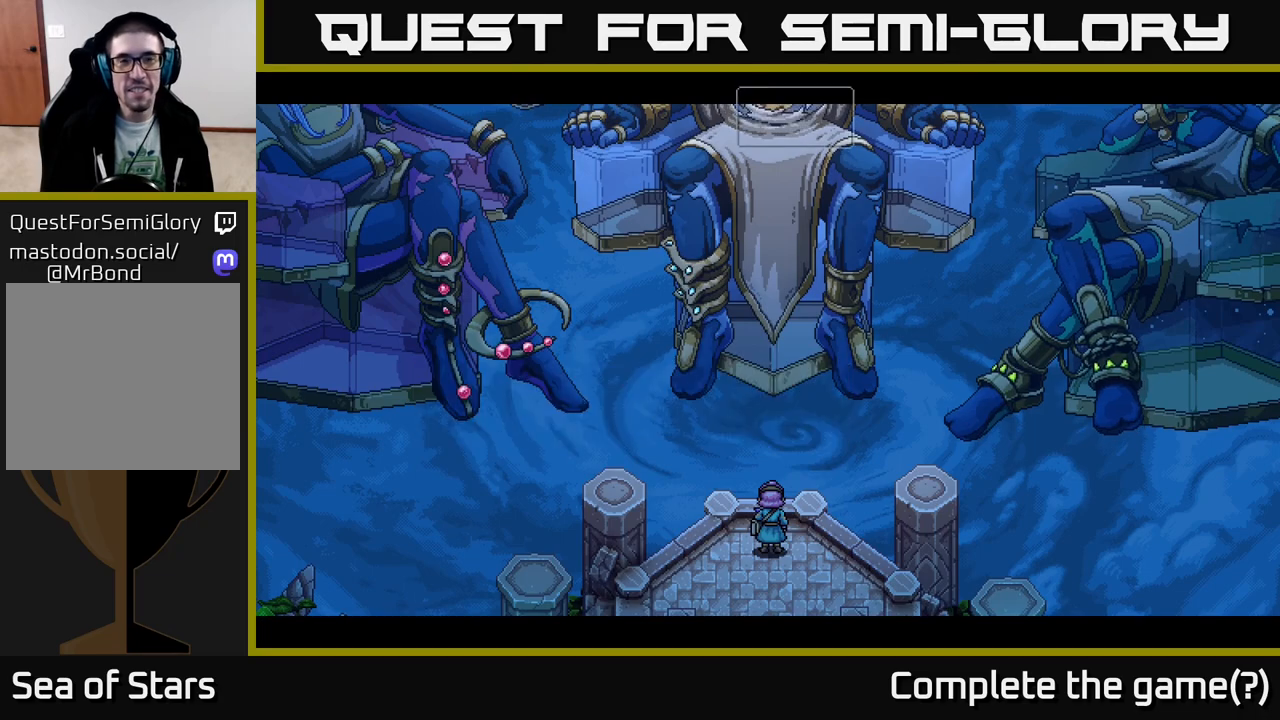
{"buttons": [], "left_stick": "center", "right_stick": "center", "events": []}
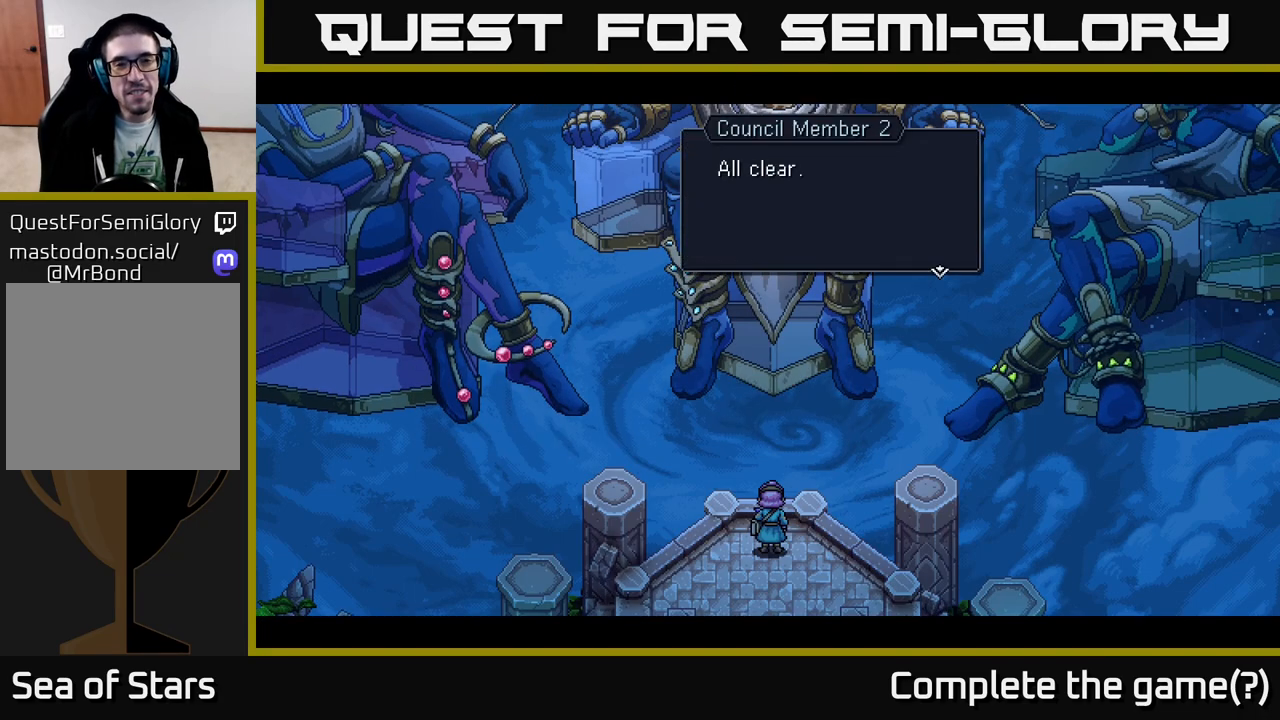
{"buttons": ["A"], "left_stick": "center", "right_stick": "center", "events": [[333, "A", "down"]]}
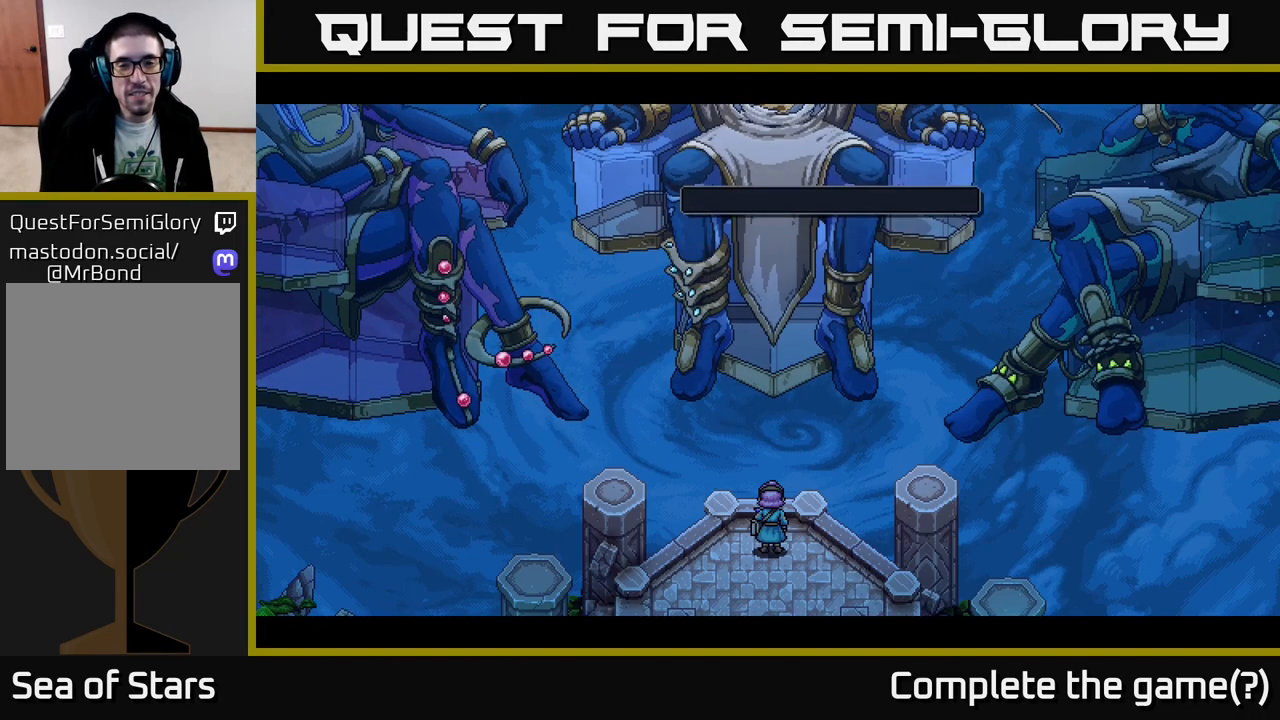
{"buttons": [], "left_stick": "center", "right_stick": "center", "events": [[17, "A", "up"]]}
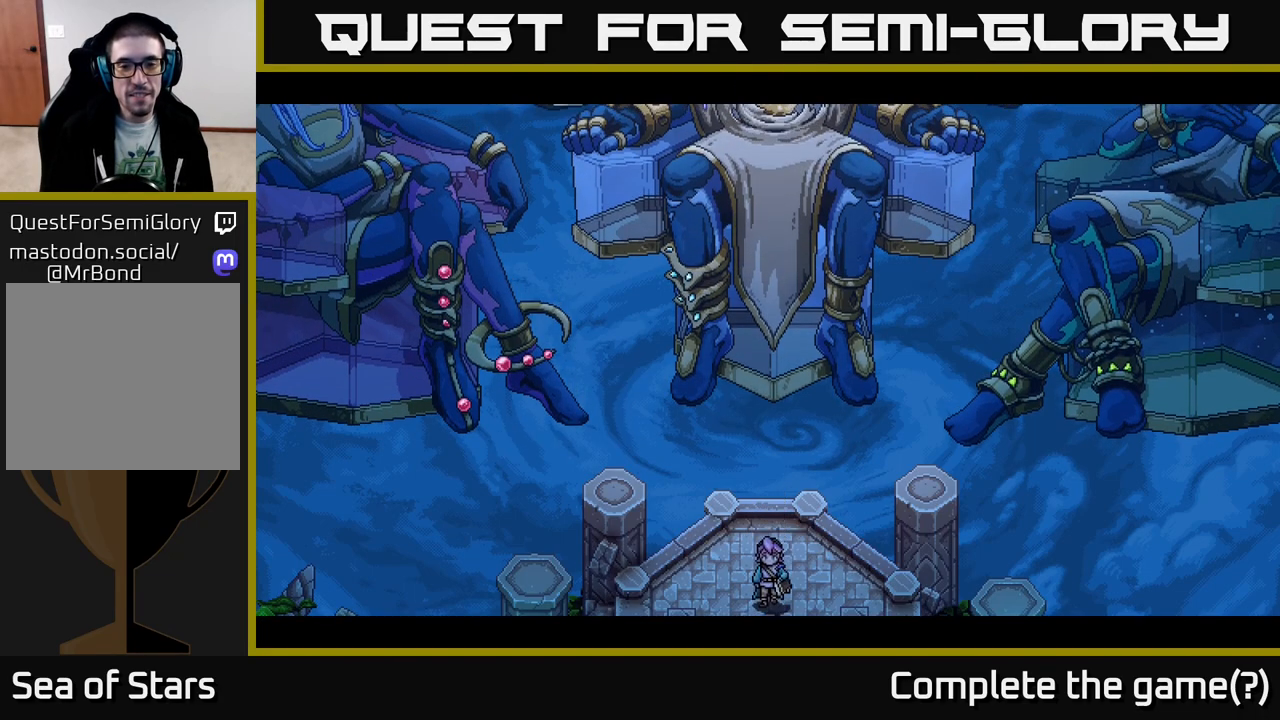
{"buttons": [], "left_stick": "center", "right_stick": "center", "events": []}
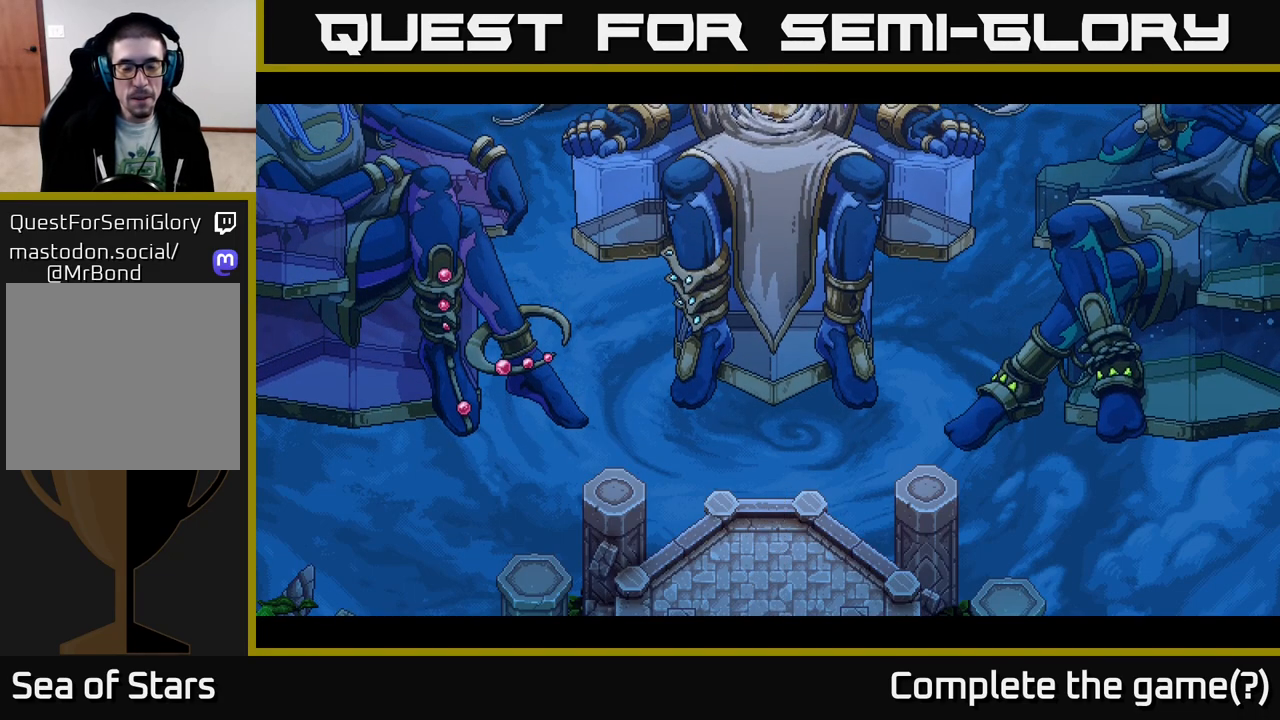
{"buttons": [], "left_stick": "center", "right_stick": "center", "events": []}
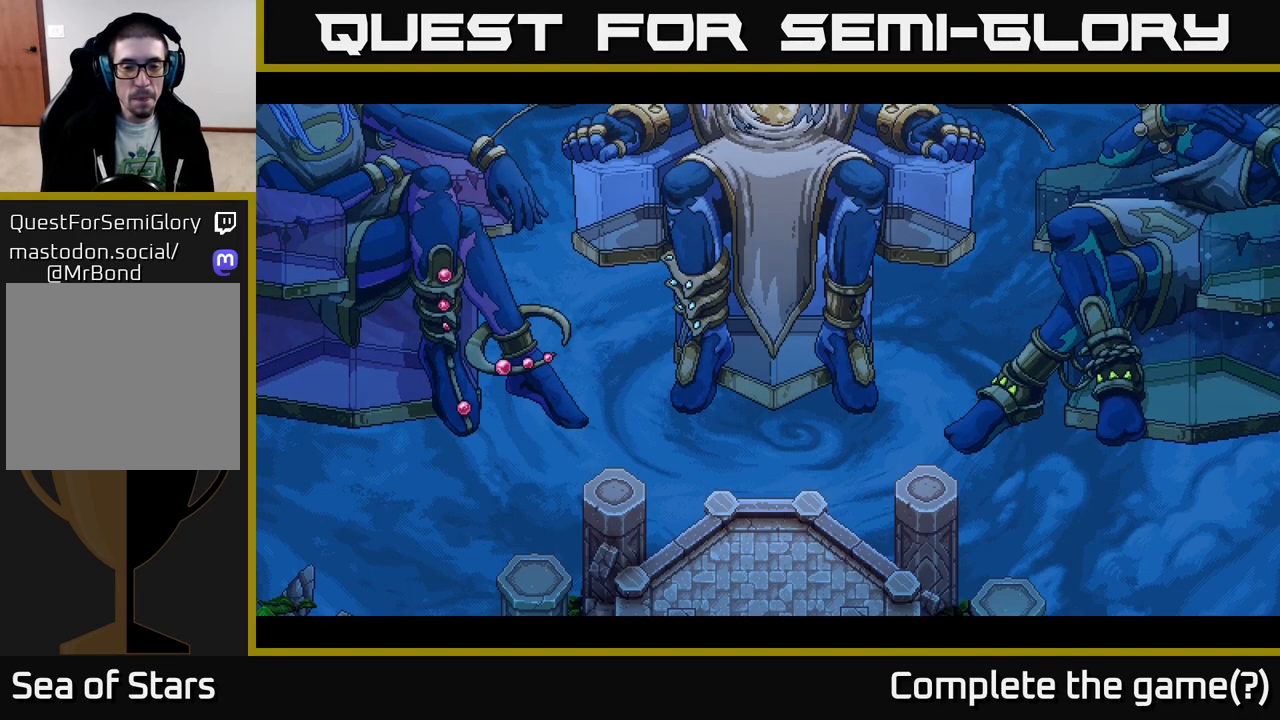
{"buttons": [], "left_stick": "center", "right_stick": "center", "events": []}